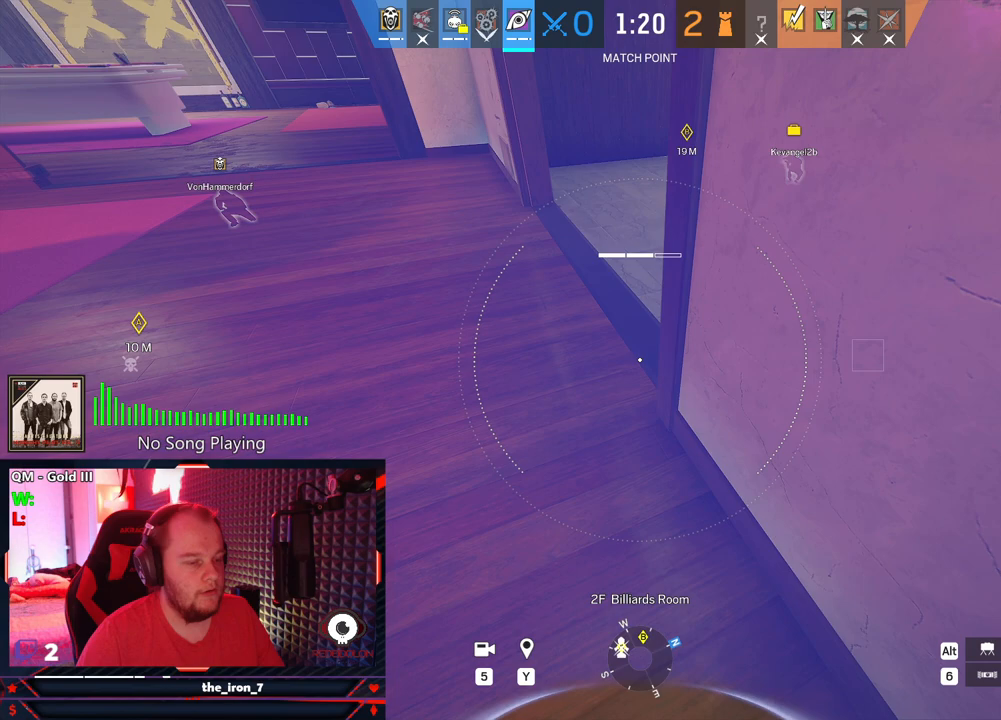
Gameplay with keyboard and mouse; each line is a JSON object with the keys and mouse buttons held at the frame after it. "events" lists presses ("down") and releases ("up") of "1", "2", "3", "4", "5", "a", "alt", "c", "caps_lock", "ctrl", "d", "e", "f", "g", "q", "r", "s", "shift", "space", "t", "tab", "v", "w", "x", "z", "mouse_left", "mouse_wheel" and "mouse_right" between this image and that frame as [ms after this image, input, new state], when the widget could be followed in between. "mouse_left", "mouse_wheel", "mouse_right" = the "left", "wheel", "right" buttons of the "mouse" list. No other keys are recorded. "wheel" means that the mouse wheel is clicked or scrolled. "mouse_move" is the direction in which the mouse moves at that frame (one of eight, or "still"), when it could be read.
{"keys": ["alt"], "mouse": [], "mouse_move": "still", "events": [[188, "a", "down"], [229, "a", "up"], [333, "alt", "down"]]}
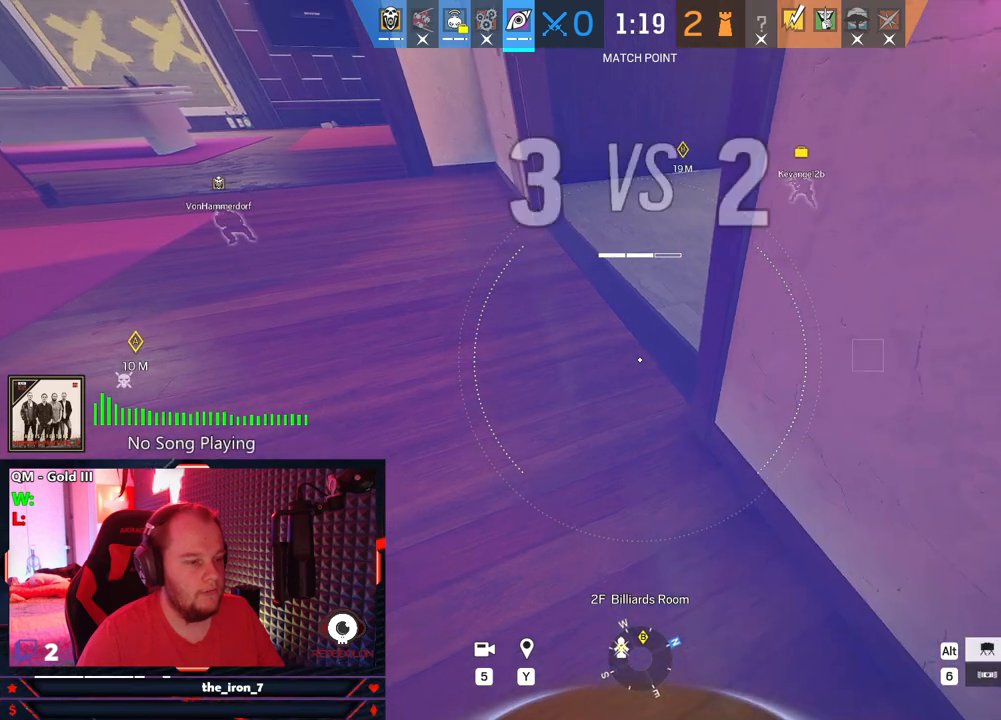
{"keys": [], "mouse": [], "mouse_move": "still", "events": [[21, "w", "down"], [62, "w", "up"], [479, "alt", "up"]]}
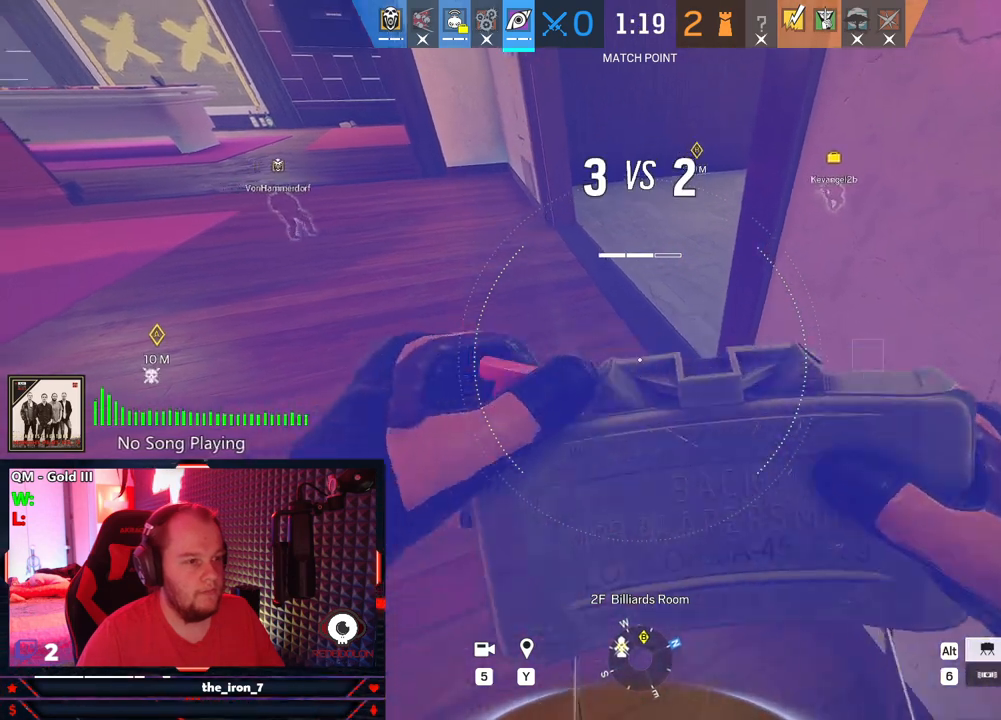
{"keys": [], "mouse": [], "mouse_move": "still", "events": []}
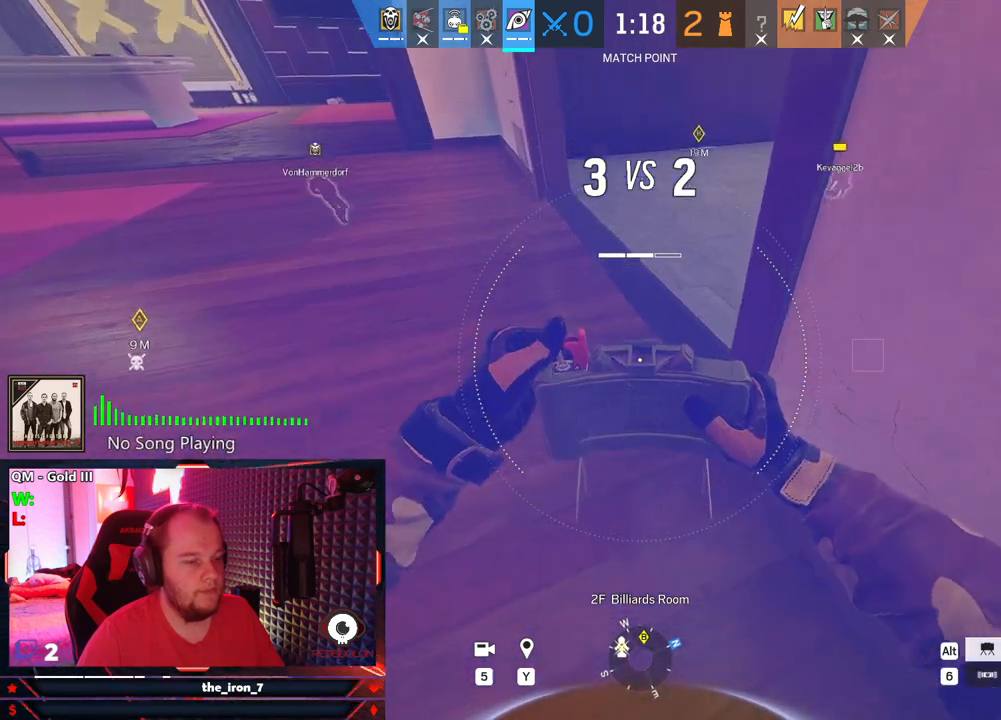
{"keys": [], "mouse": [], "mouse_move": "still", "events": []}
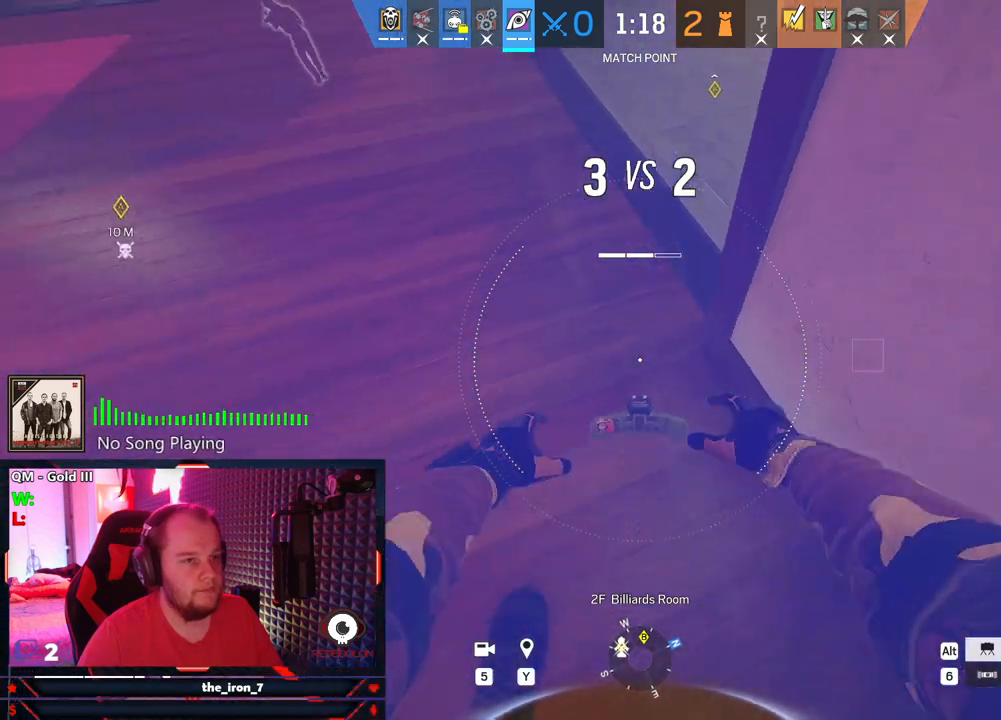
{"keys": ["a"], "mouse": [], "mouse_move": "up", "events": [[333, "a", "down"]]}
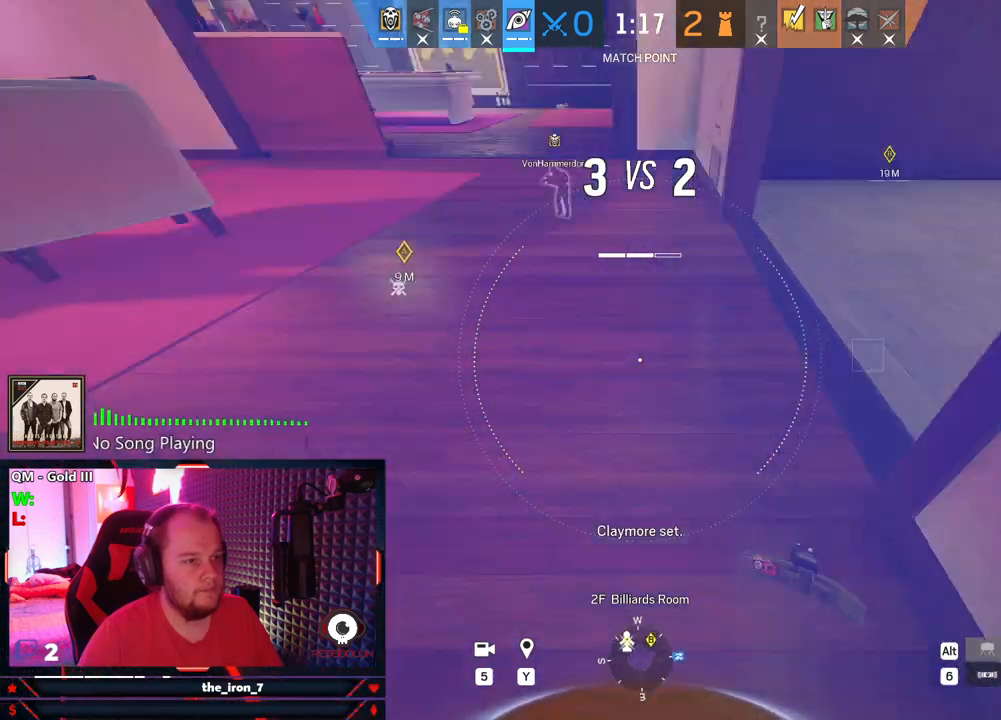
{"keys": ["a", "shift", "w"], "mouse": [], "mouse_move": "still", "events": [[21, "w", "down"], [83, "shift", "down"]]}
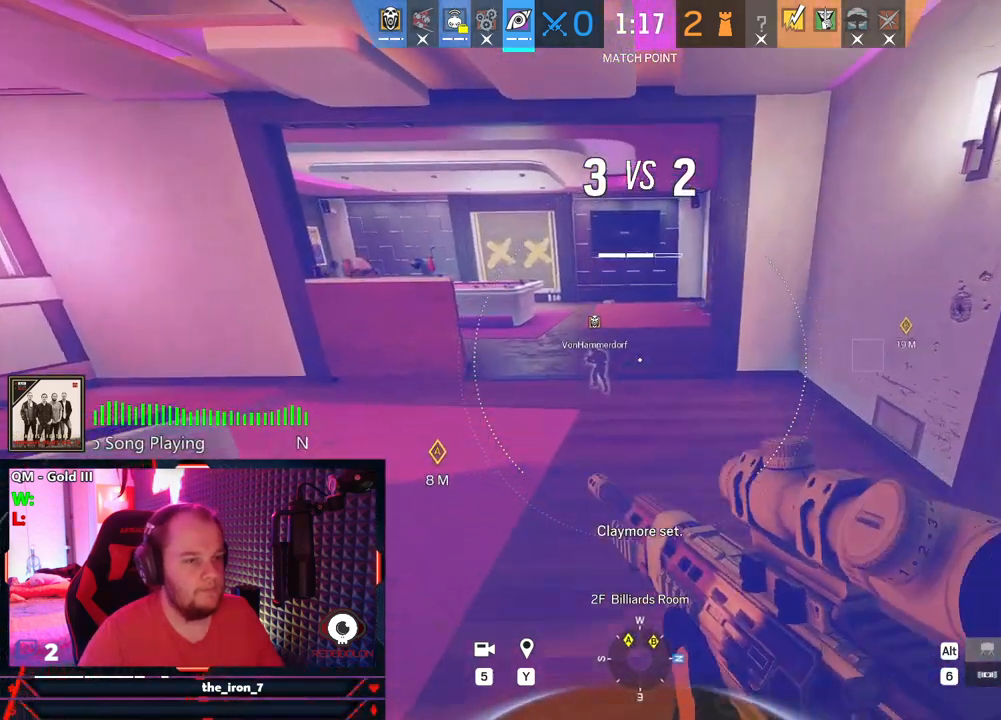
{"keys": ["shift", "w"], "mouse": [], "mouse_move": "still", "events": [[333, "a", "up"]]}
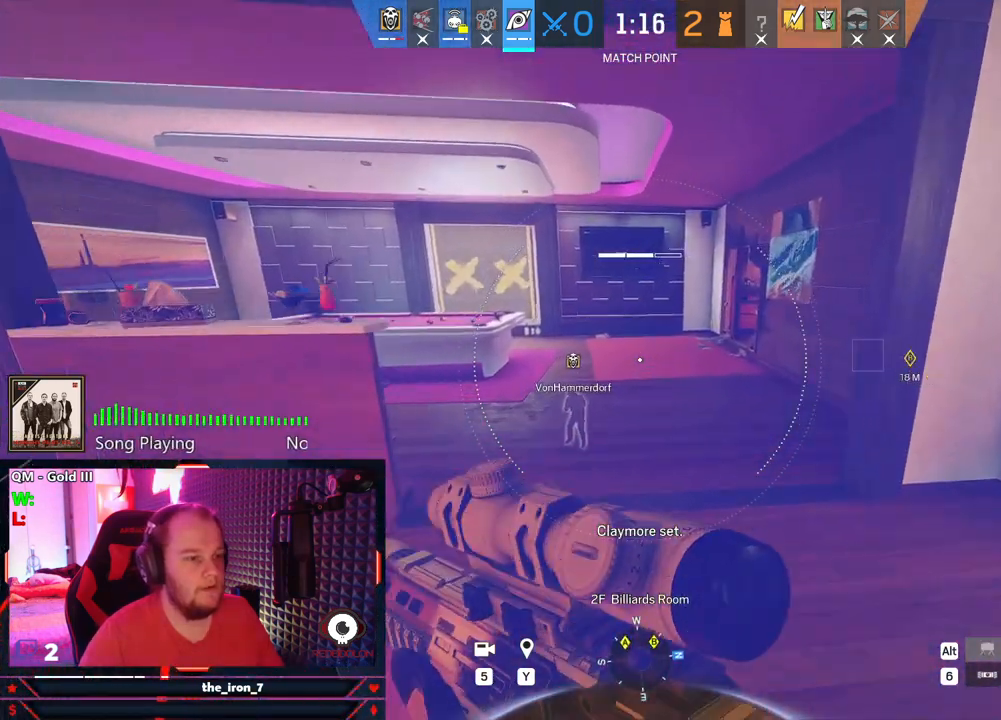
{"keys": ["shift", "w"], "mouse": [], "mouse_move": "still", "events": []}
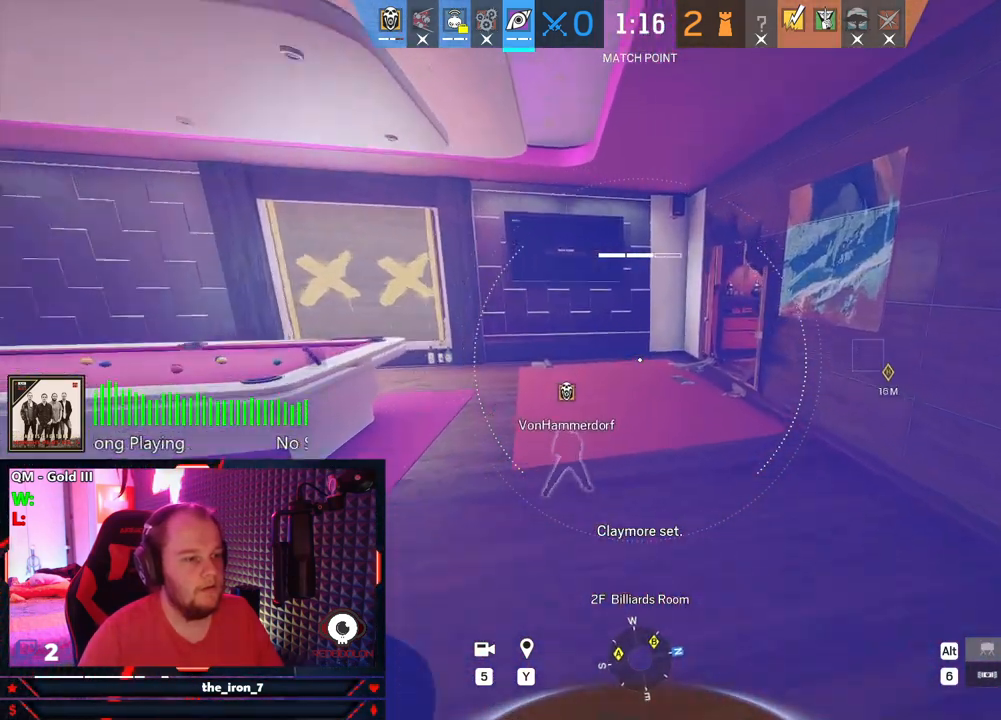
{"keys": ["d", "shift", "w"], "mouse": [], "mouse_move": "left", "events": [[417, "d", "down"]]}
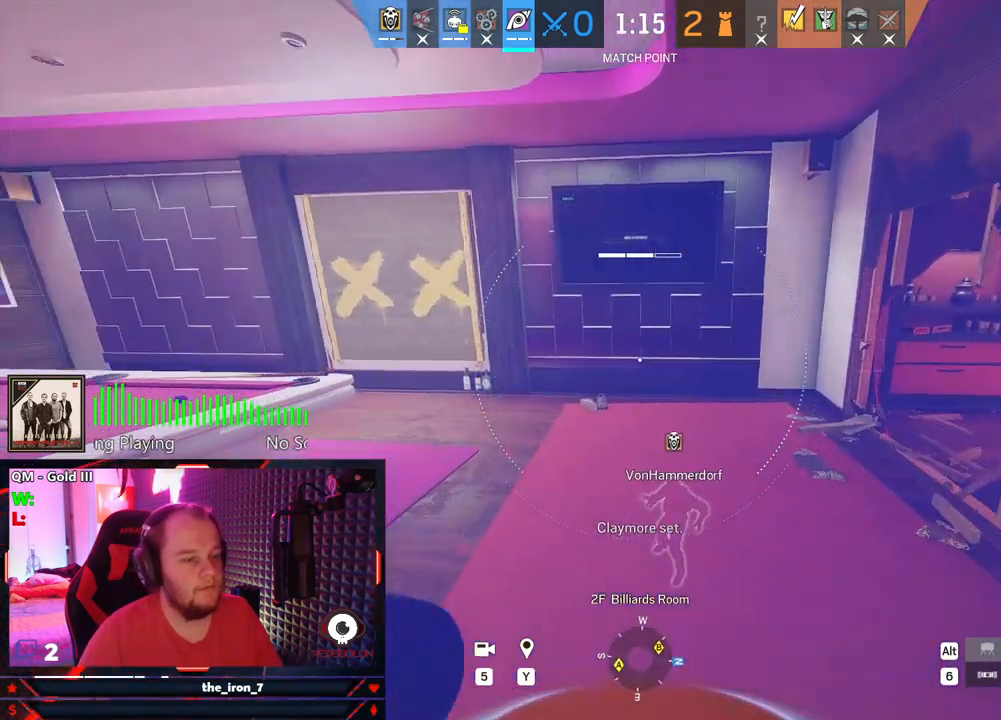
{"keys": ["d", "e"], "mouse": ["right"], "mouse_move": "still", "events": [[83, "w", "up"], [188, "shift", "up"], [229, "mouse_right", "down"], [417, "e", "down"]]}
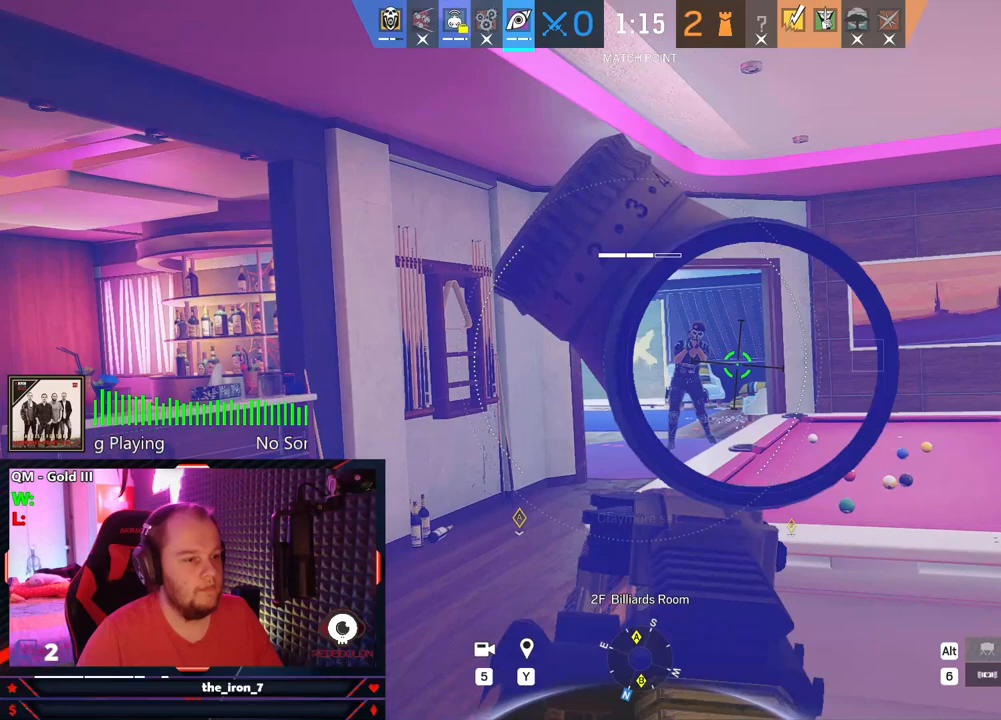
{"keys": ["d", "e"], "mouse": ["left", "right"], "mouse_move": "right", "events": [[104, "mouse_left", "down"]]}
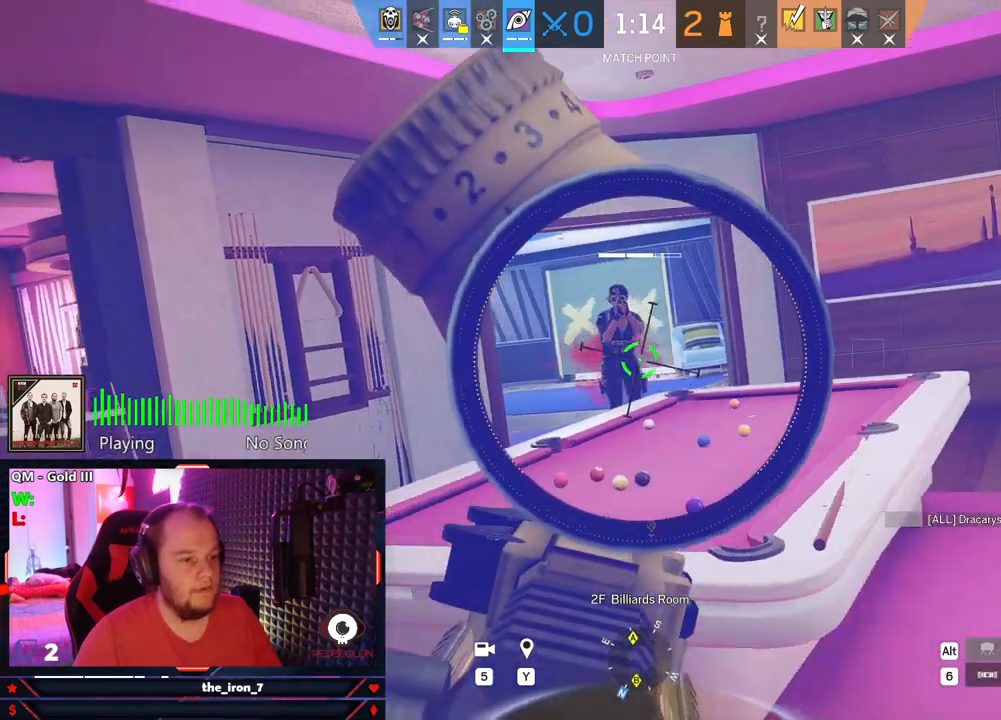
{"keys": ["d", "e"], "mouse": ["left", "right"], "mouse_move": "still", "events": []}
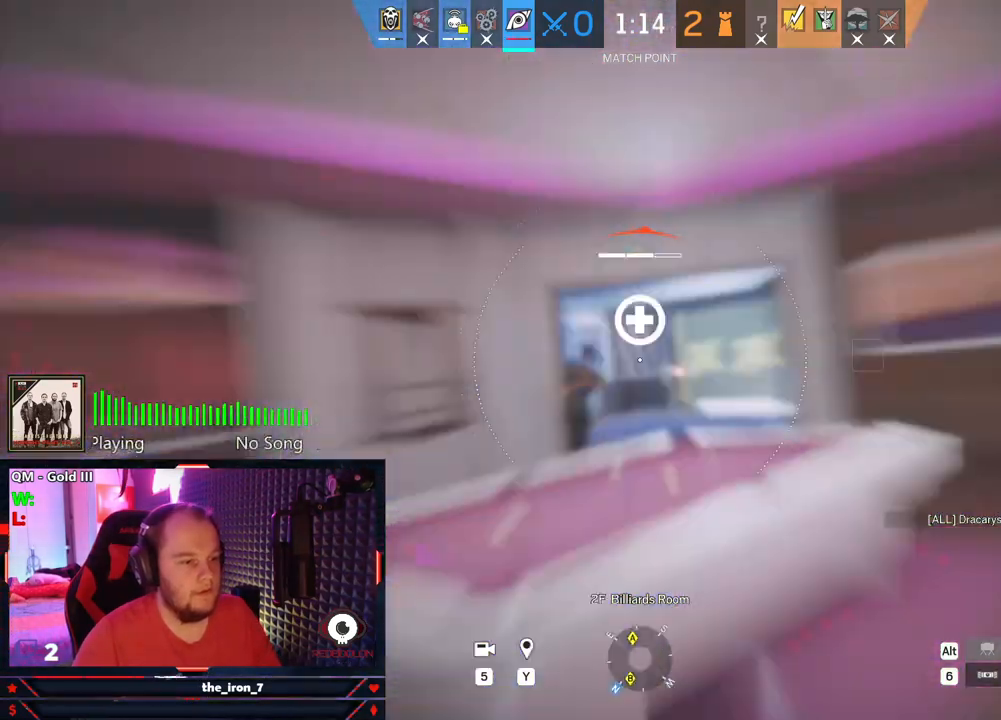
{"keys": [], "mouse": [], "mouse_move": "still", "events": [[42, "a", "down"], [104, "d", "up"], [375, "a", "up"], [375, "e", "up"], [375, "mouse_left", "up"], [417, "mouse_right", "up"]]}
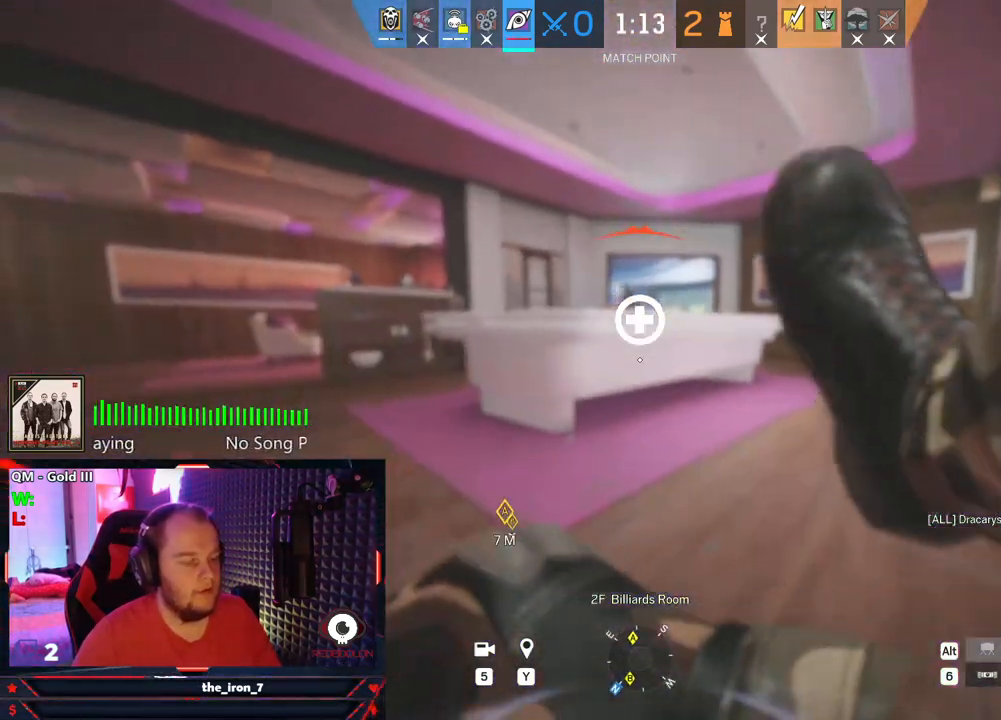
{"keys": [], "mouse": [], "mouse_move": "still", "events": []}
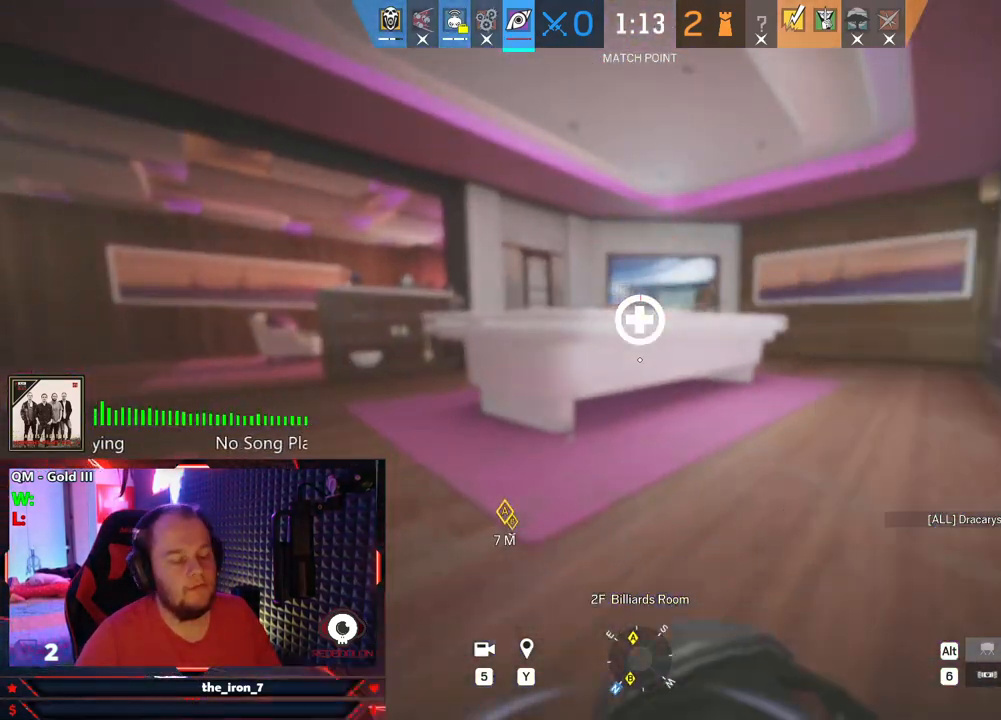
{"keys": [], "mouse": [], "mouse_move": "still", "events": []}
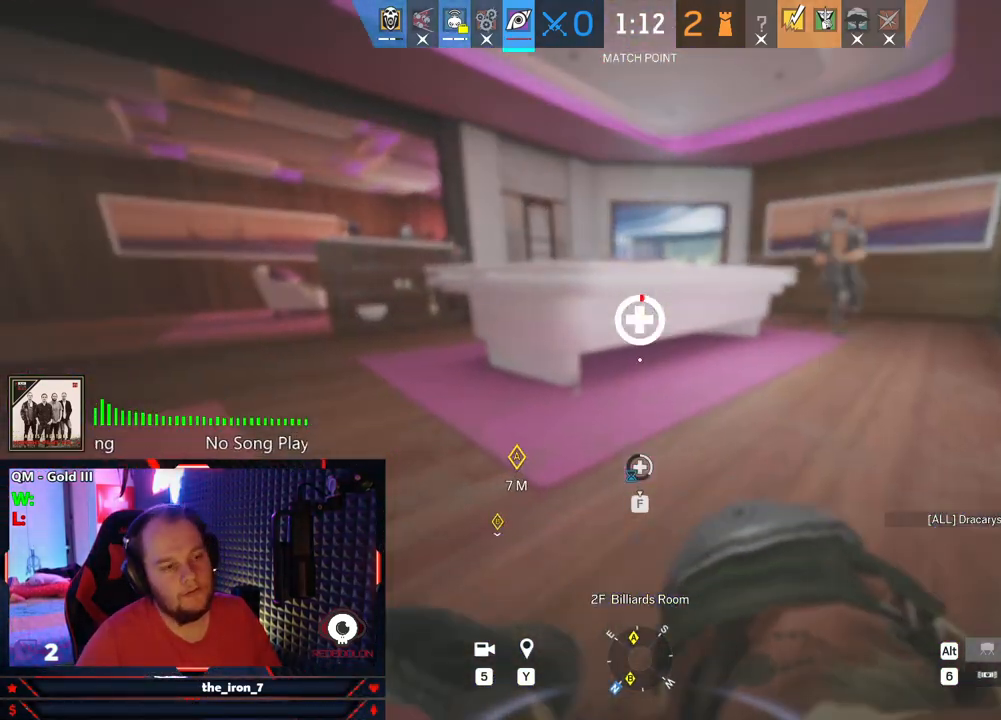
{"keys": ["a", "s"], "mouse": [], "mouse_move": "right", "events": [[146, "a", "down"], [375, "s", "down"]]}
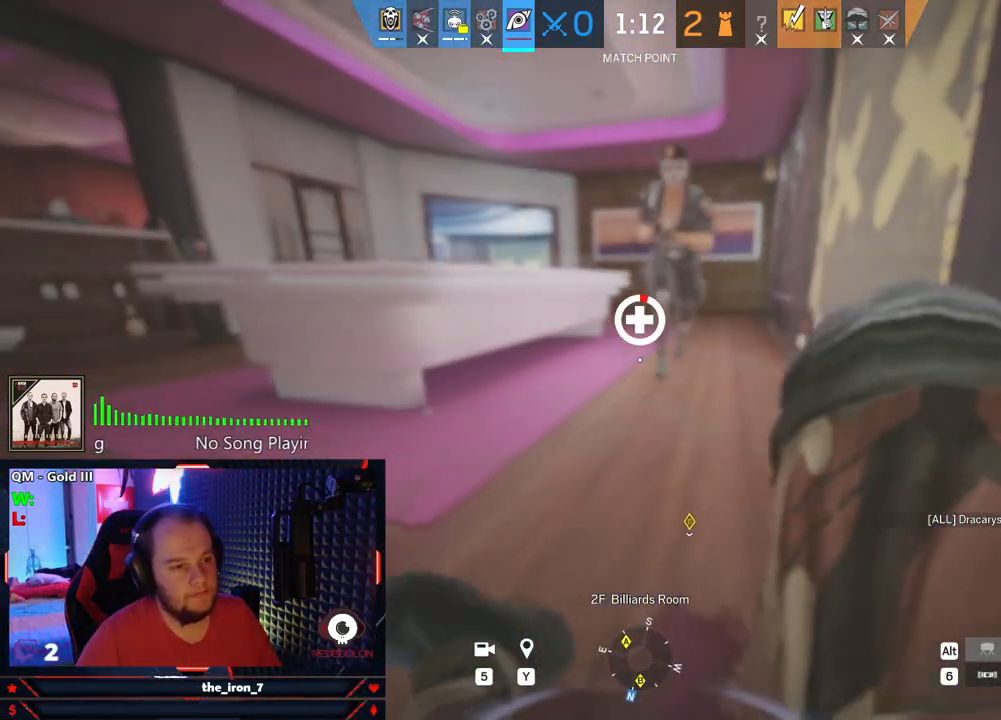
{"keys": ["a", "s"], "mouse": [], "mouse_move": "still", "events": []}
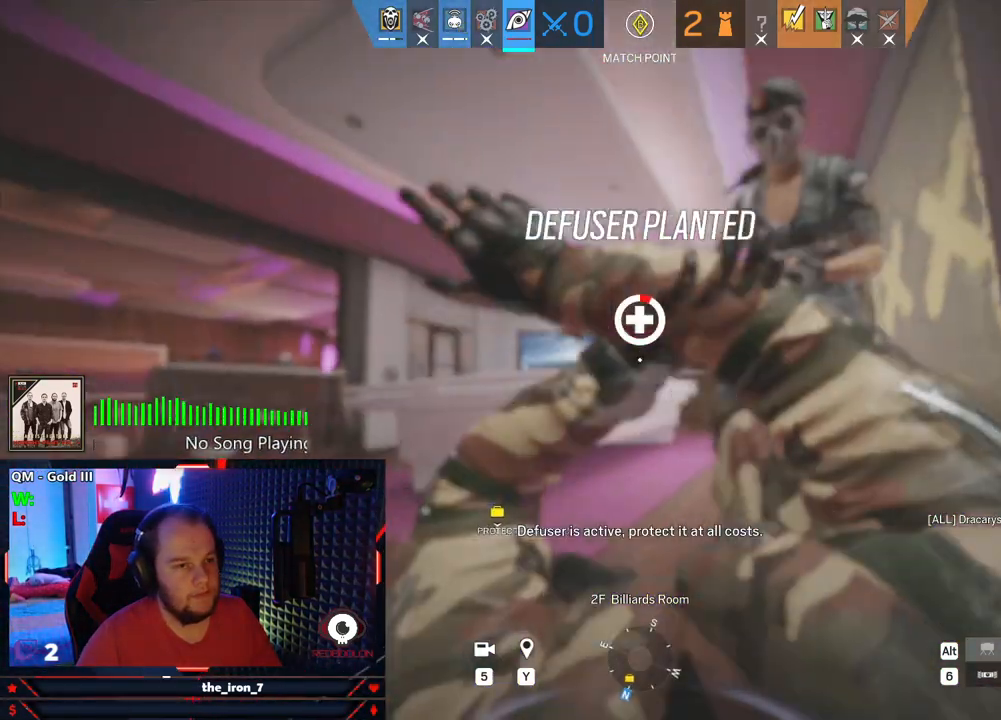
{"keys": ["a", "s"], "mouse": [], "mouse_move": "still", "events": []}
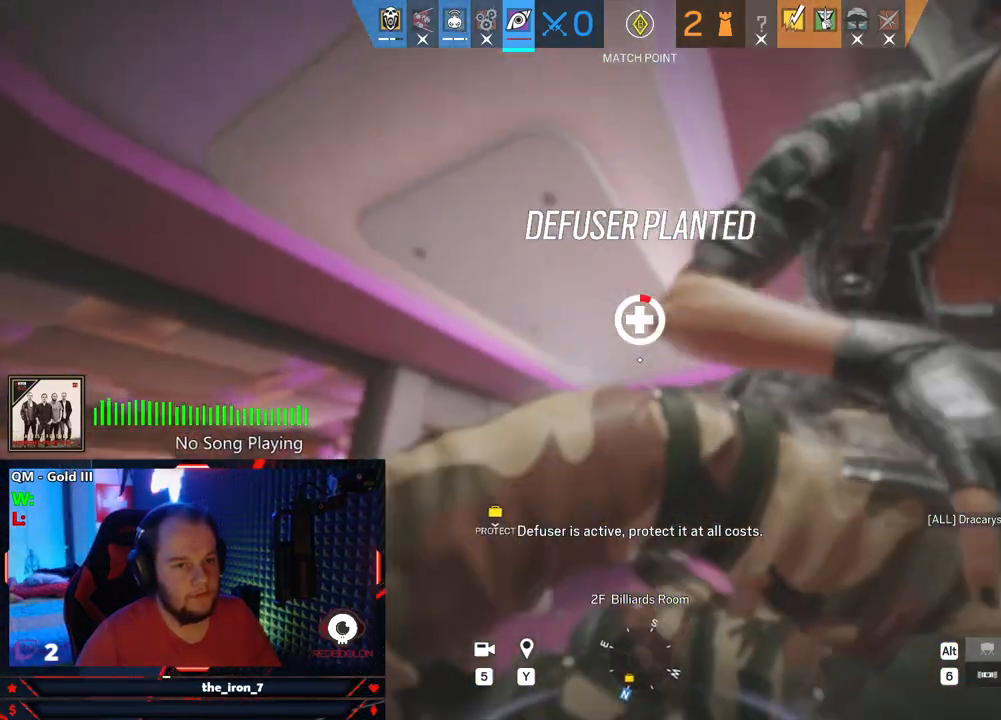
{"keys": [], "mouse": [], "mouse_move": "still", "events": [[42, "a", "up"], [83, "s", "up"]]}
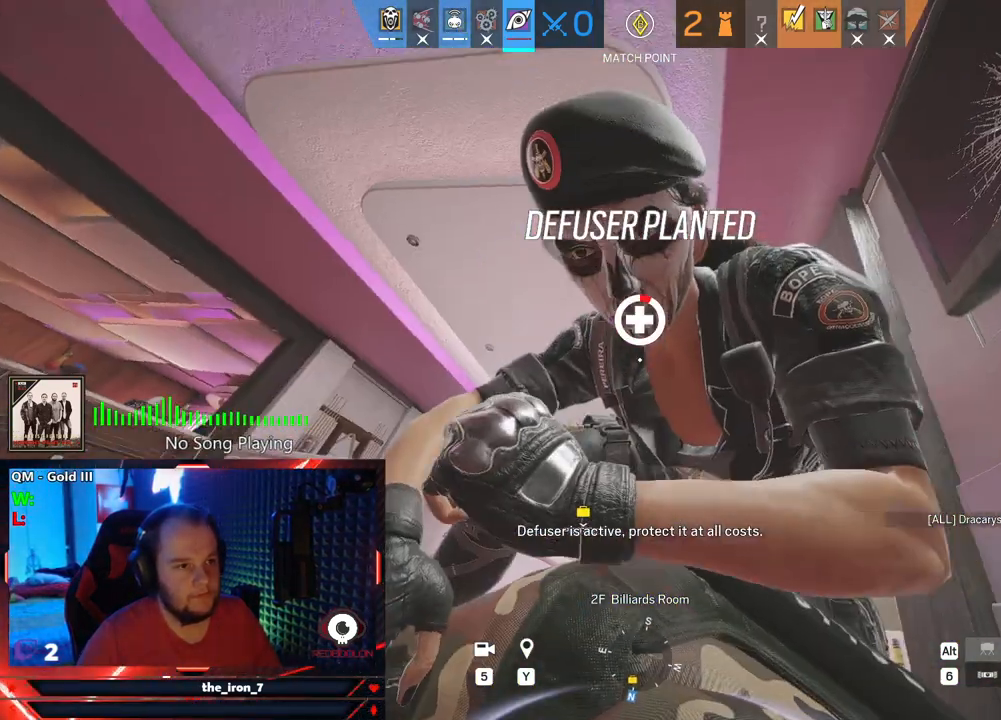
{"keys": [], "mouse": [], "mouse_move": "down-left", "events": []}
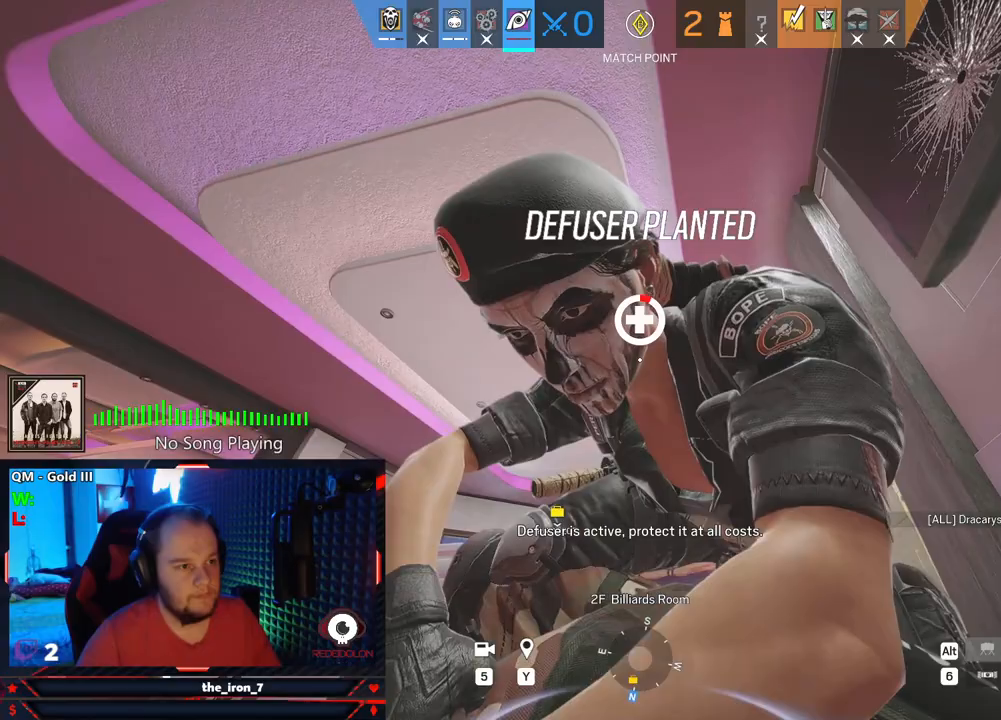
{"keys": [], "mouse": [], "mouse_move": "still", "events": []}
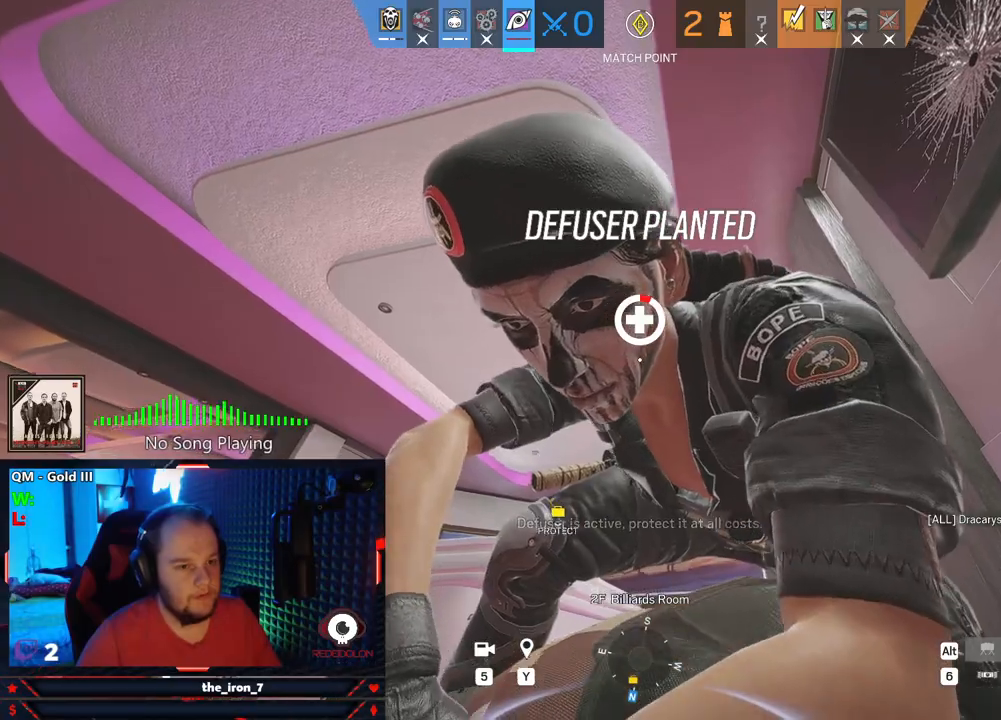
{"keys": [], "mouse": [], "mouse_move": "still", "events": []}
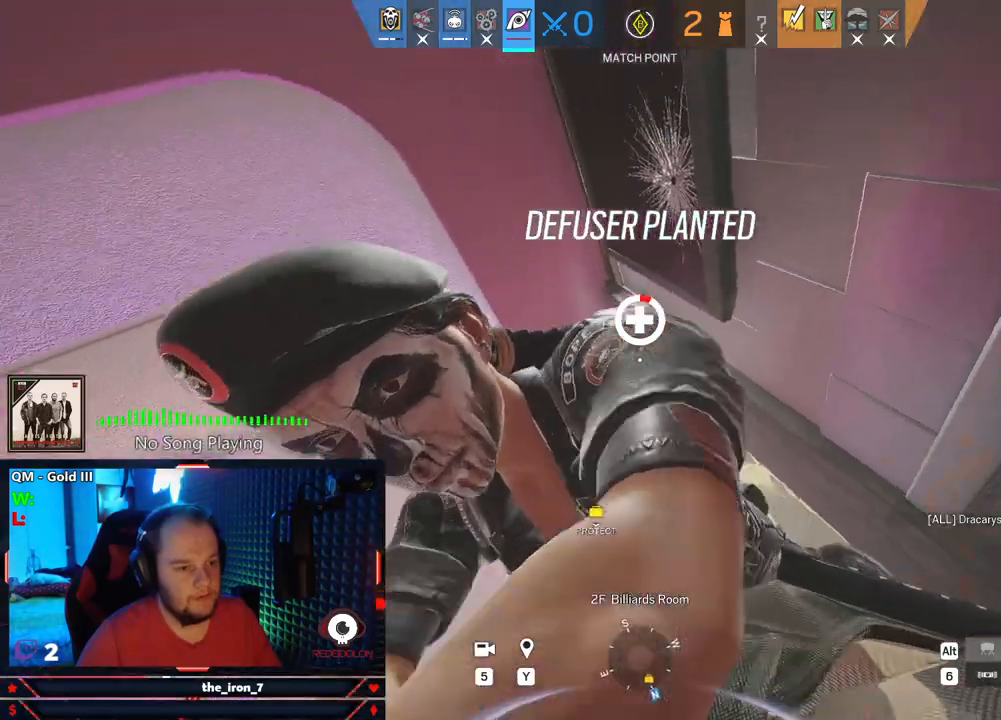
{"keys": [], "mouse": [], "mouse_move": "still", "events": []}
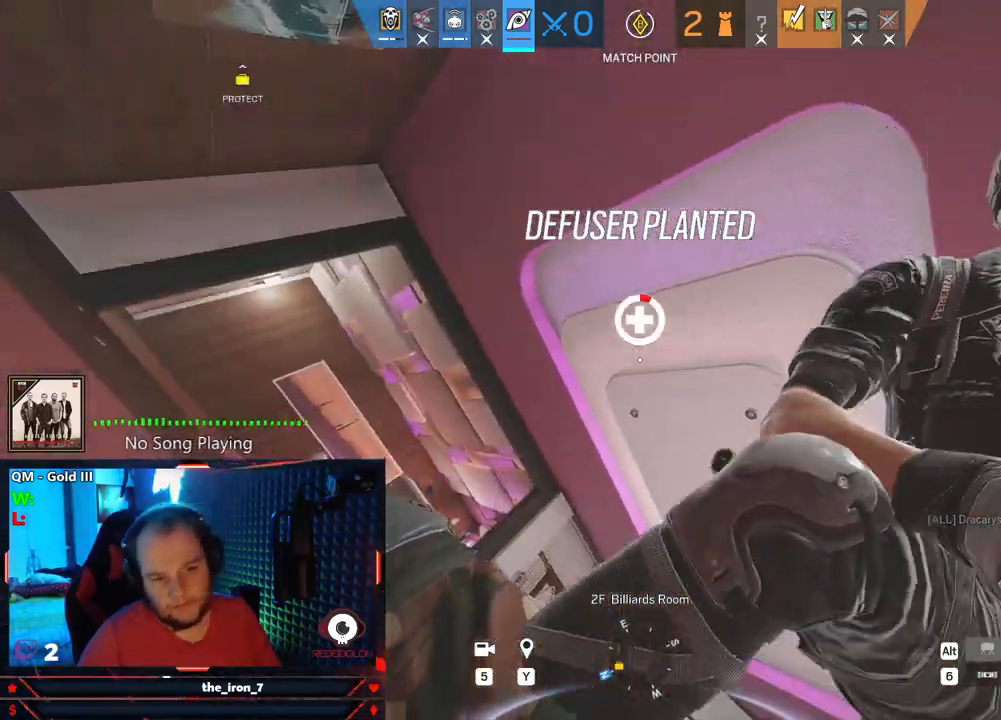
{"keys": ["5", "space"], "mouse": [], "mouse_move": "still", "events": [[354, "space", "down"], [458, "5", "down"]]}
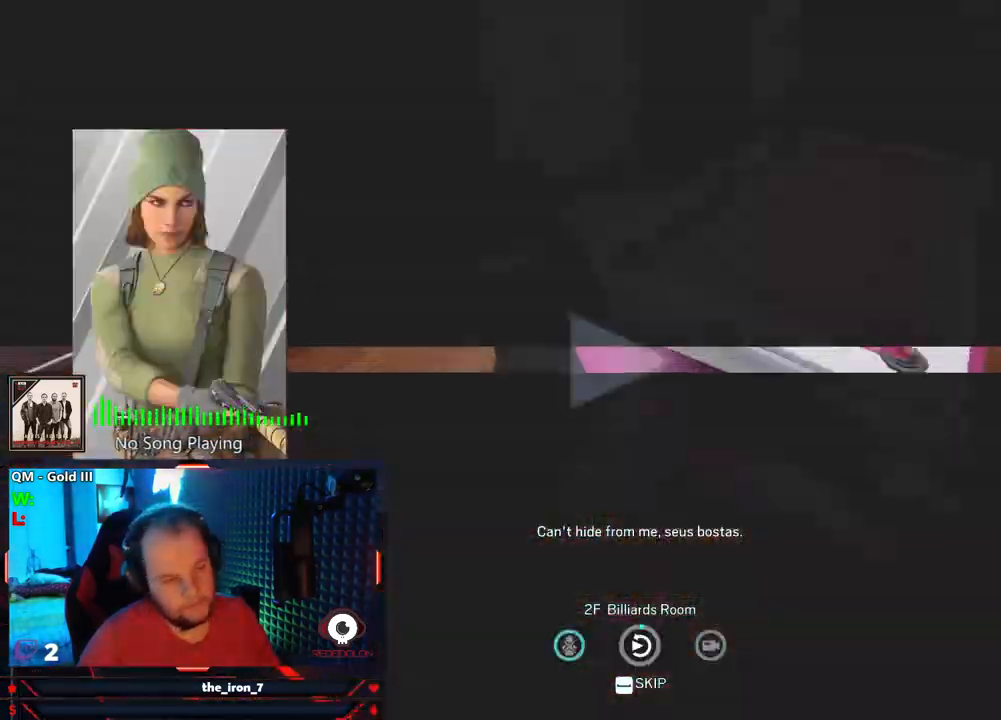
{"keys": [], "mouse": [], "mouse_move": "still", "events": [[104, "5", "up"], [104, "space", "up"]]}
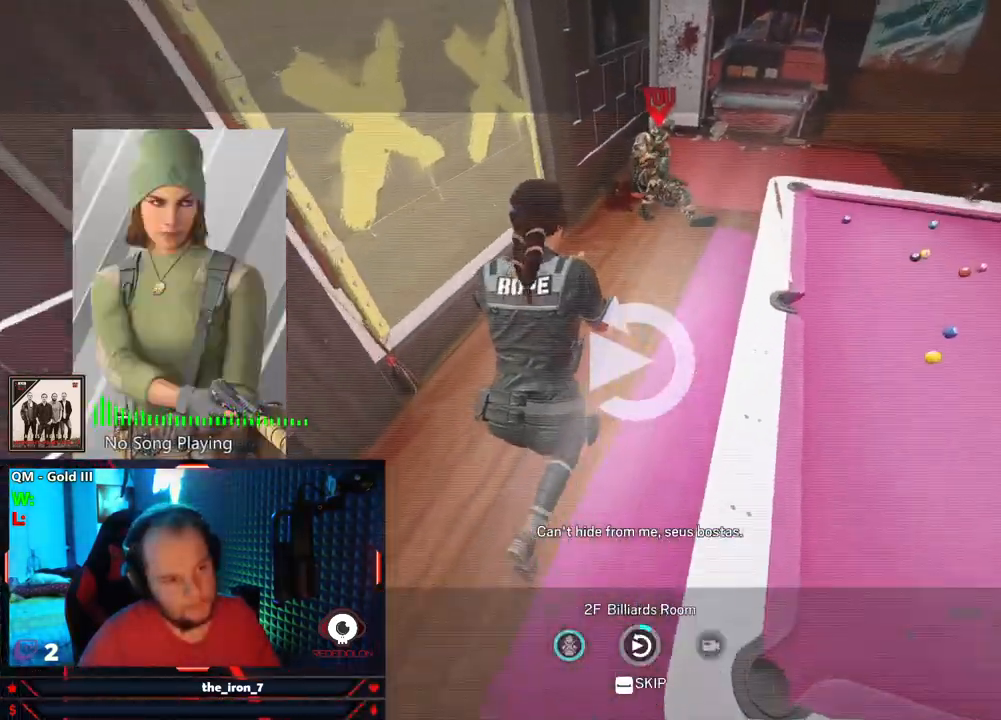
{"keys": [], "mouse": [], "mouse_move": "still", "events": [[62, "5", "down"], [62, "space", "down"], [208, "5", "up"], [208, "space", "up"]]}